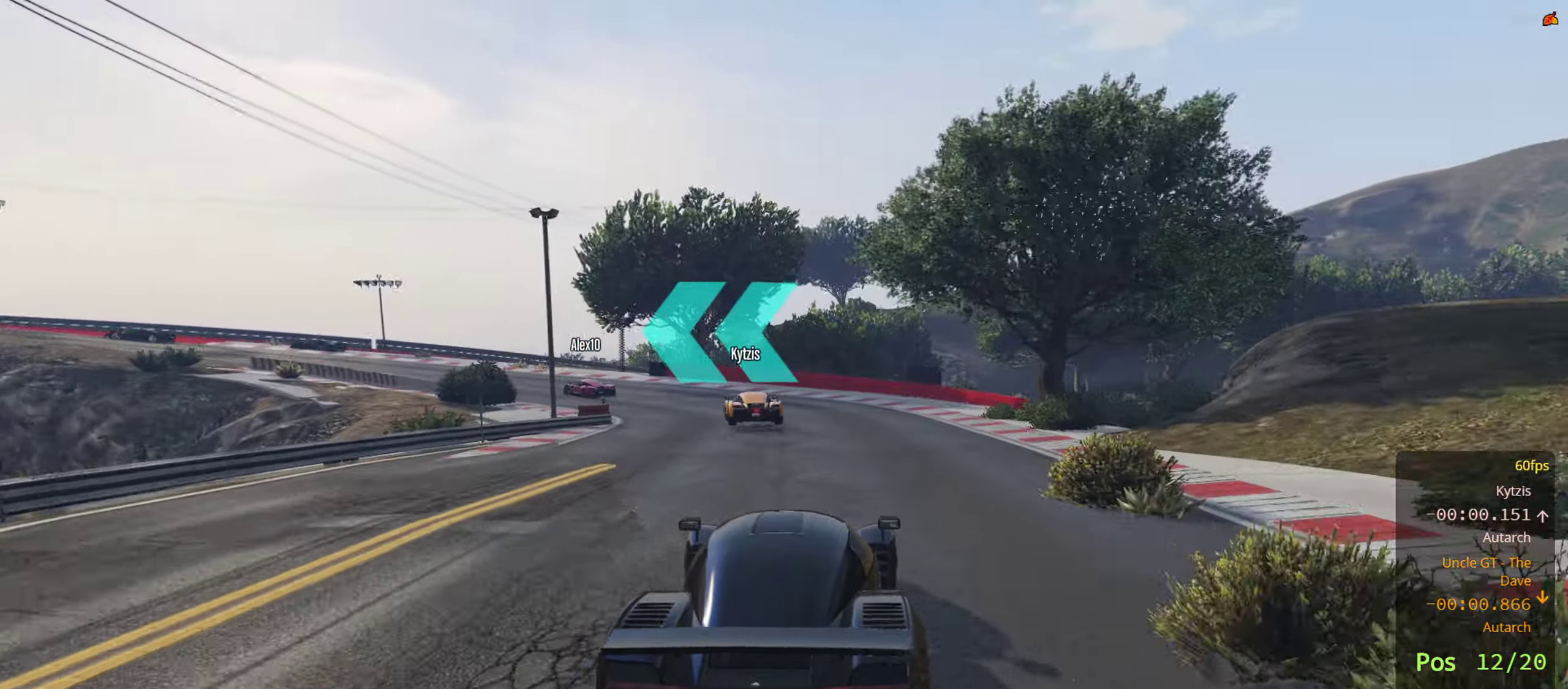
Gameplay with a controller (PlayStation layout); each line is a JSON object with the inputs held at the frame after it. "events" lists button and stick changes between this image and that frame as [ms after this image, input, new state], when the widget could be followed in between.
{"buttons": ["R2"], "left_stick": "left", "right_stick": "center", "events": [[116, "R2", "down"]]}
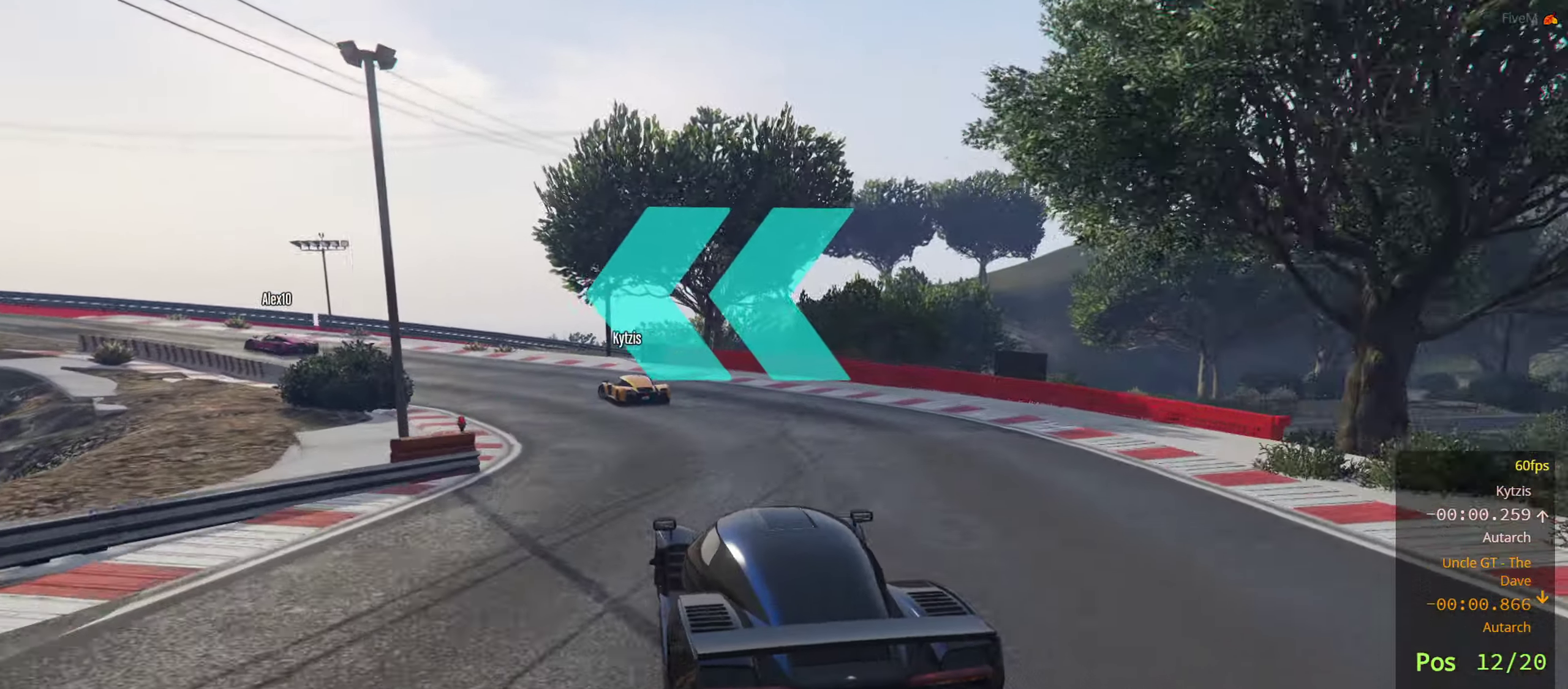
{"buttons": ["R2"], "left_stick": "left", "right_stick": "center", "events": [[333, "left_stick", "center"], [383, "left_stick", "down-left"], [483, "left_stick", "left"]]}
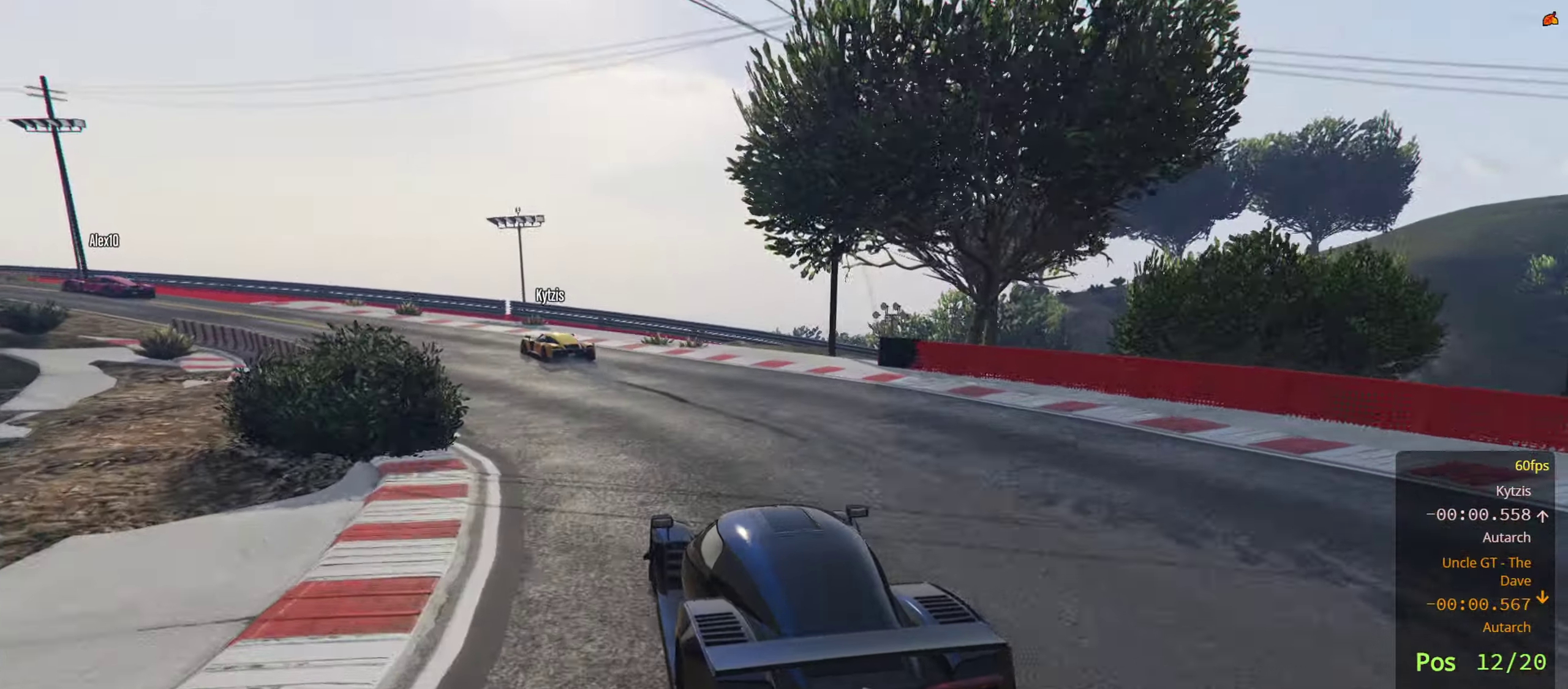
{"buttons": ["R2"], "left_stick": "left", "right_stick": "center", "events": []}
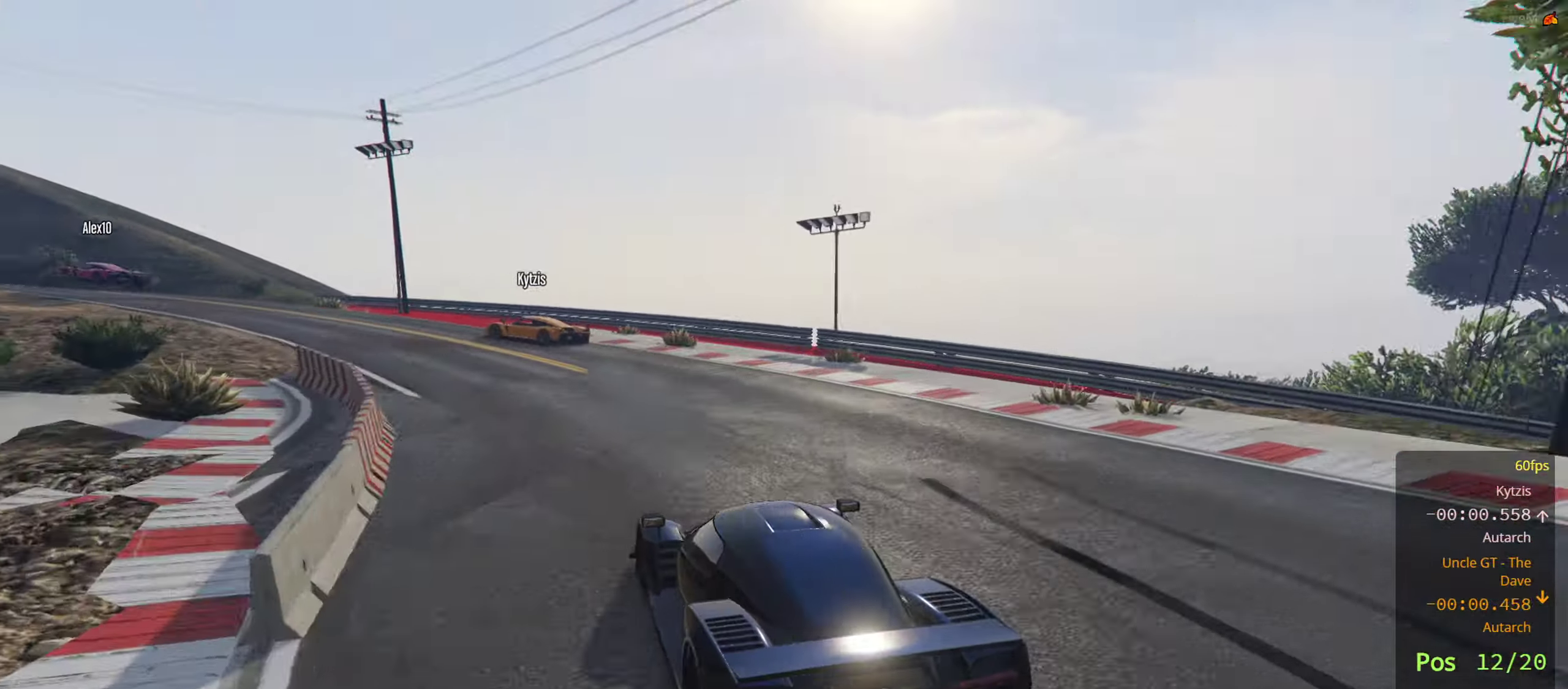
{"buttons": ["R2"], "left_stick": "center", "right_stick": "center", "events": [[500, "left_stick", "center"]]}
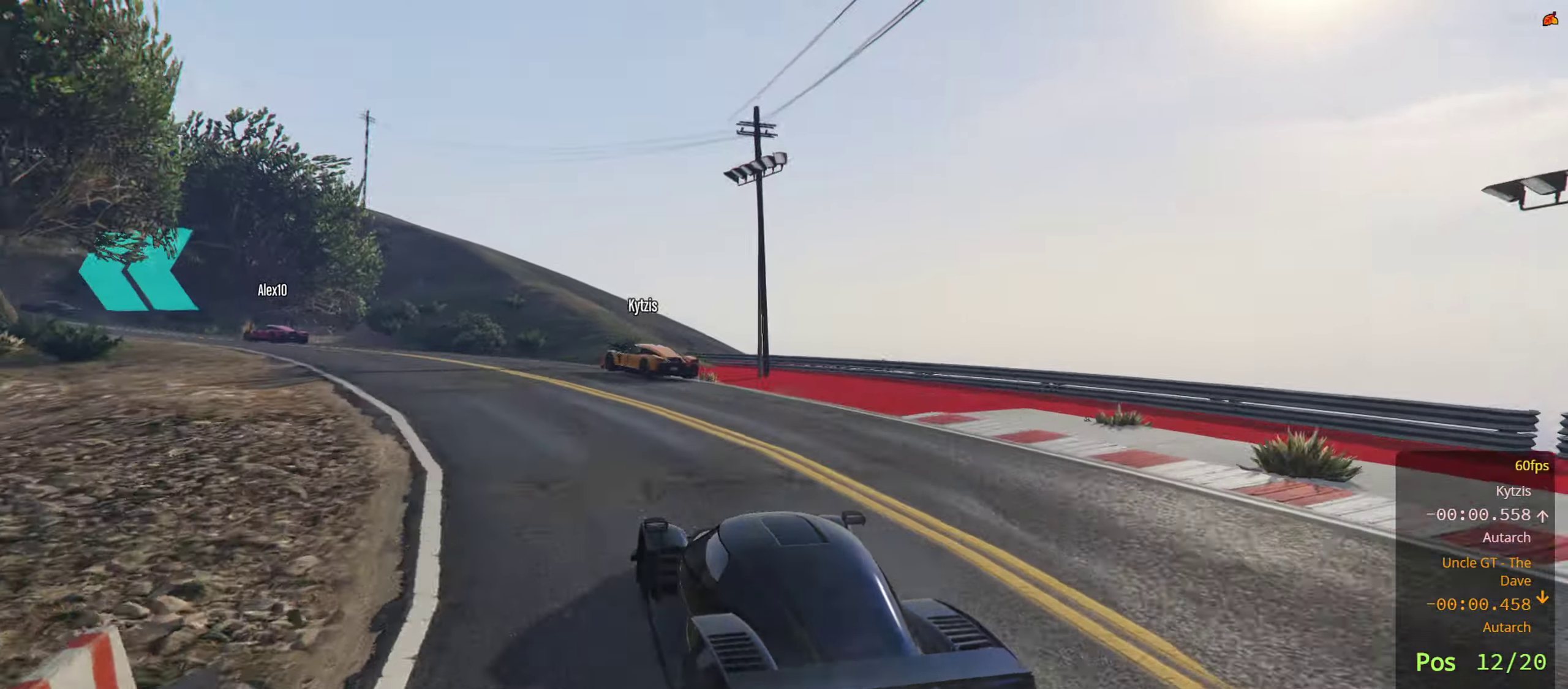
{"buttons": ["R2"], "left_stick": "left", "right_stick": "center", "events": [[66, "left_stick", "left"], [283, "left_stick", "center"], [350, "left_stick", "left"]]}
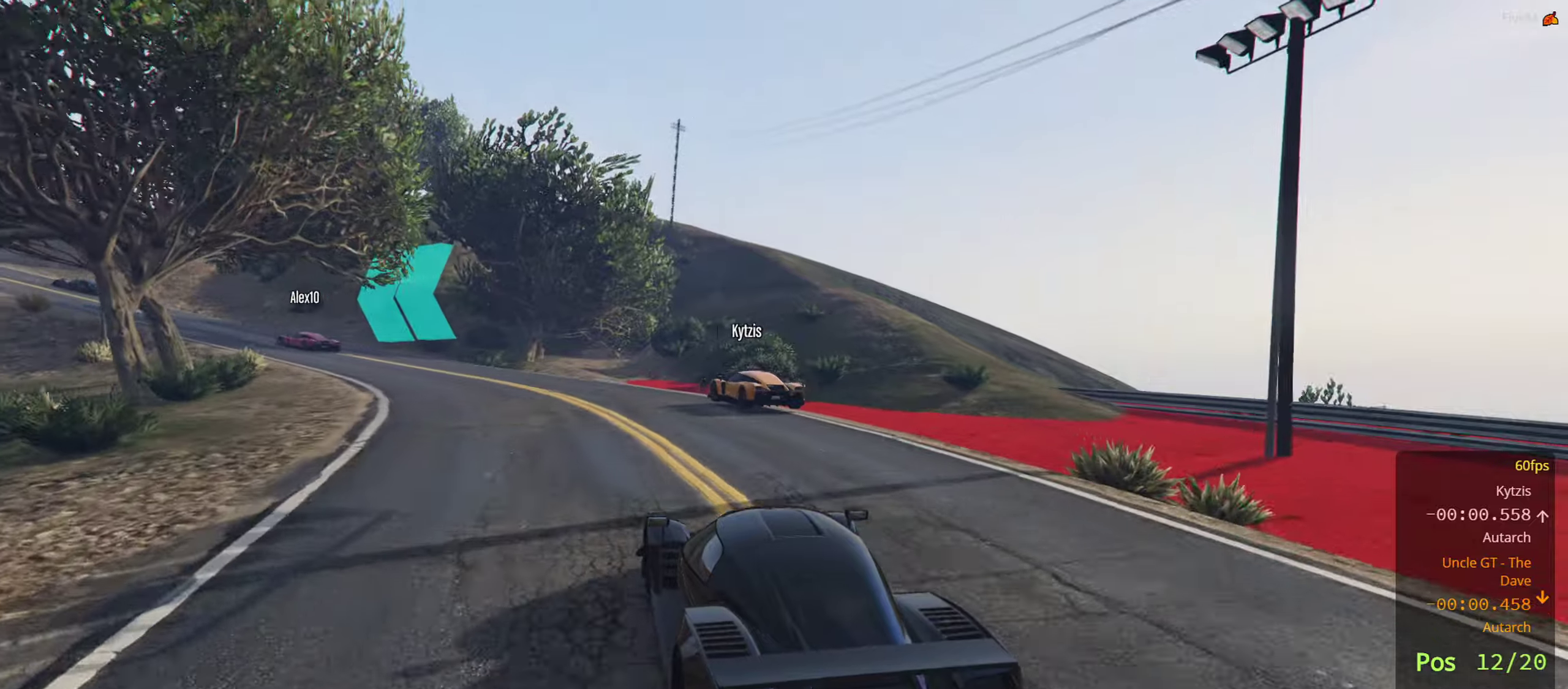
{"buttons": ["R2"], "left_stick": "left", "right_stick": "center", "events": [[67, "left_stick", "center"], [150, "left_stick", "left"]]}
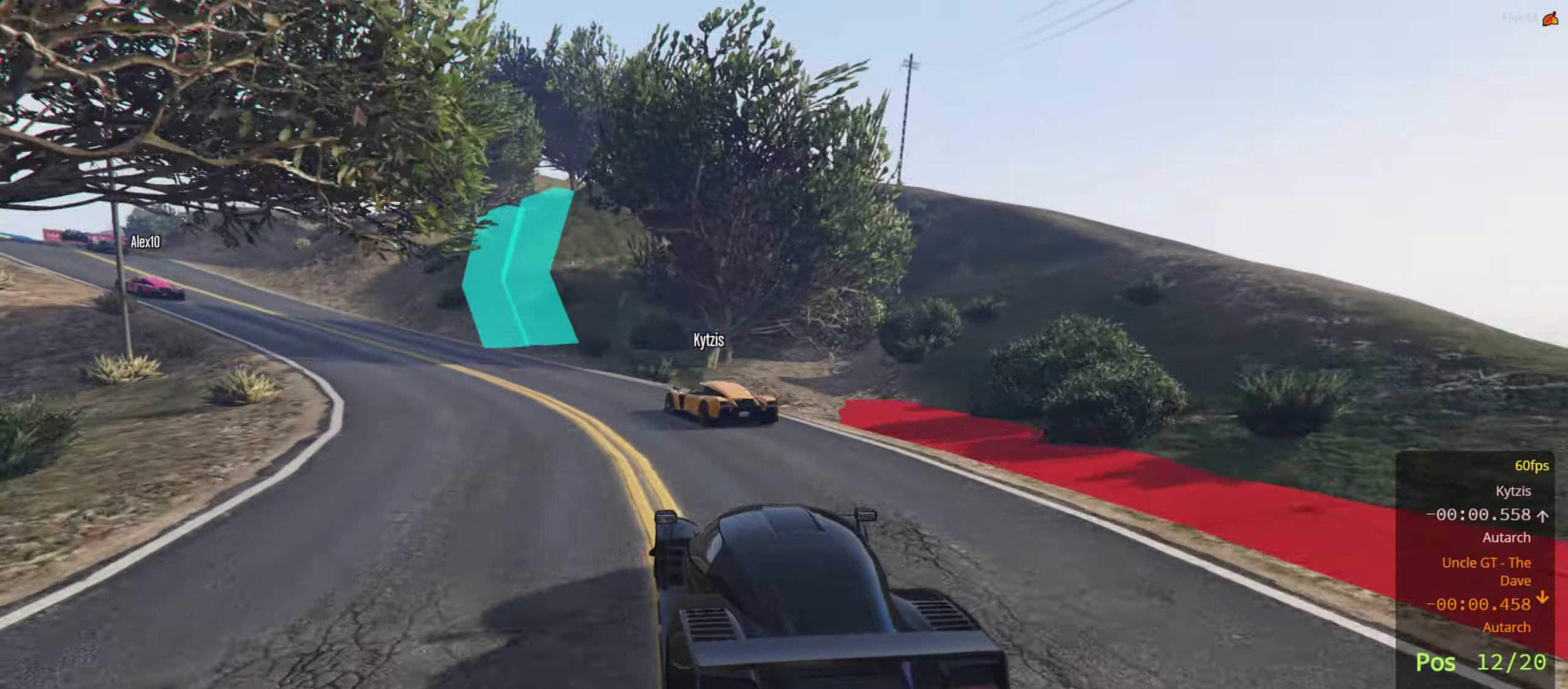
{"buttons": ["R2"], "left_stick": "left", "right_stick": "center", "events": [[333, "left_stick", "center"], [450, "left_stick", "left"]]}
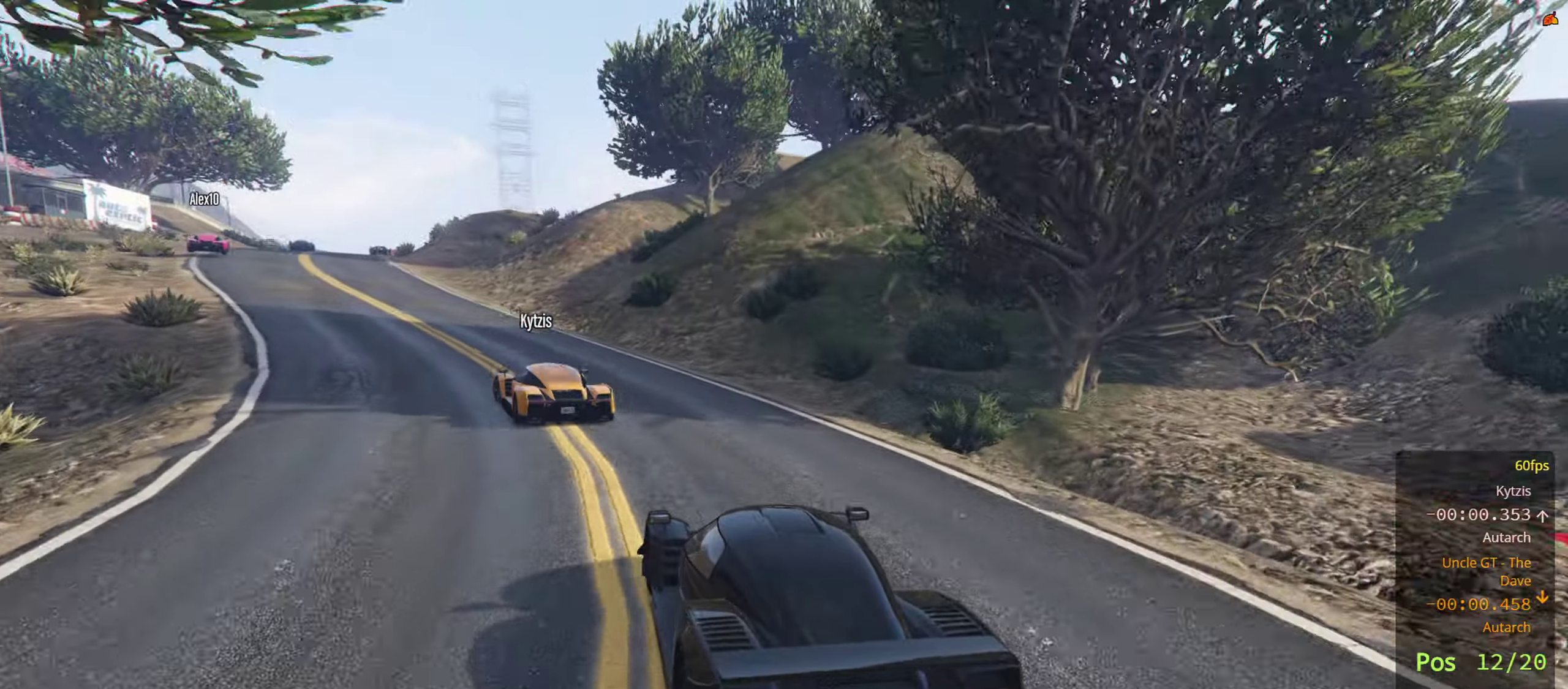
{"buttons": ["R2"], "left_stick": "down-left", "right_stick": "center", "events": [[200, "left_stick", "down-left"], [267, "R2", "up"], [317, "R2", "down"]]}
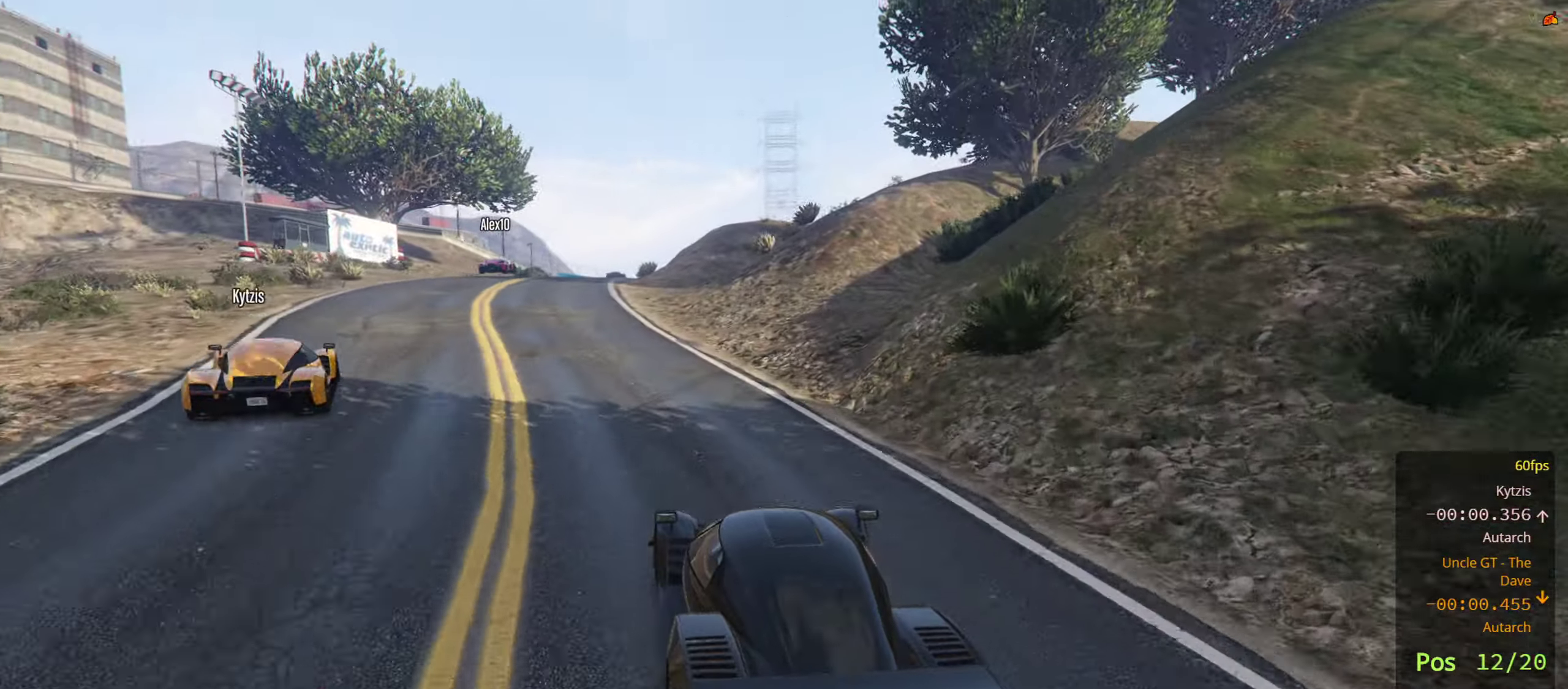
{"buttons": ["R2"], "left_stick": "center", "right_stick": "center", "events": [[33, "left_stick", "center"], [133, "left_stick", "right"], [267, "left_stick", "center"]]}
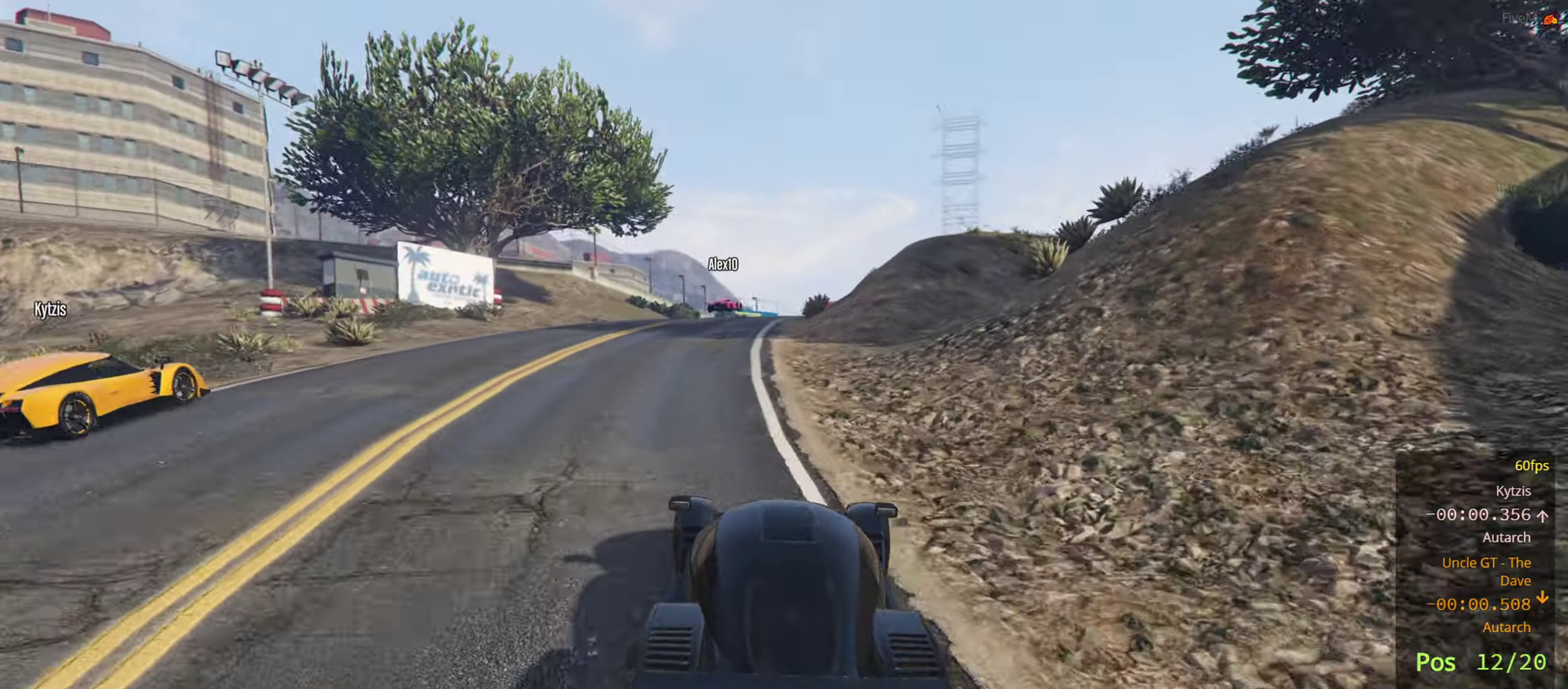
{"buttons": ["R2"], "left_stick": "center", "right_stick": "center", "events": [[150, "left_stick", "right"], [250, "left_stick", "center"], [300, "left_stick", "down-left"], [383, "left_stick", "center"]]}
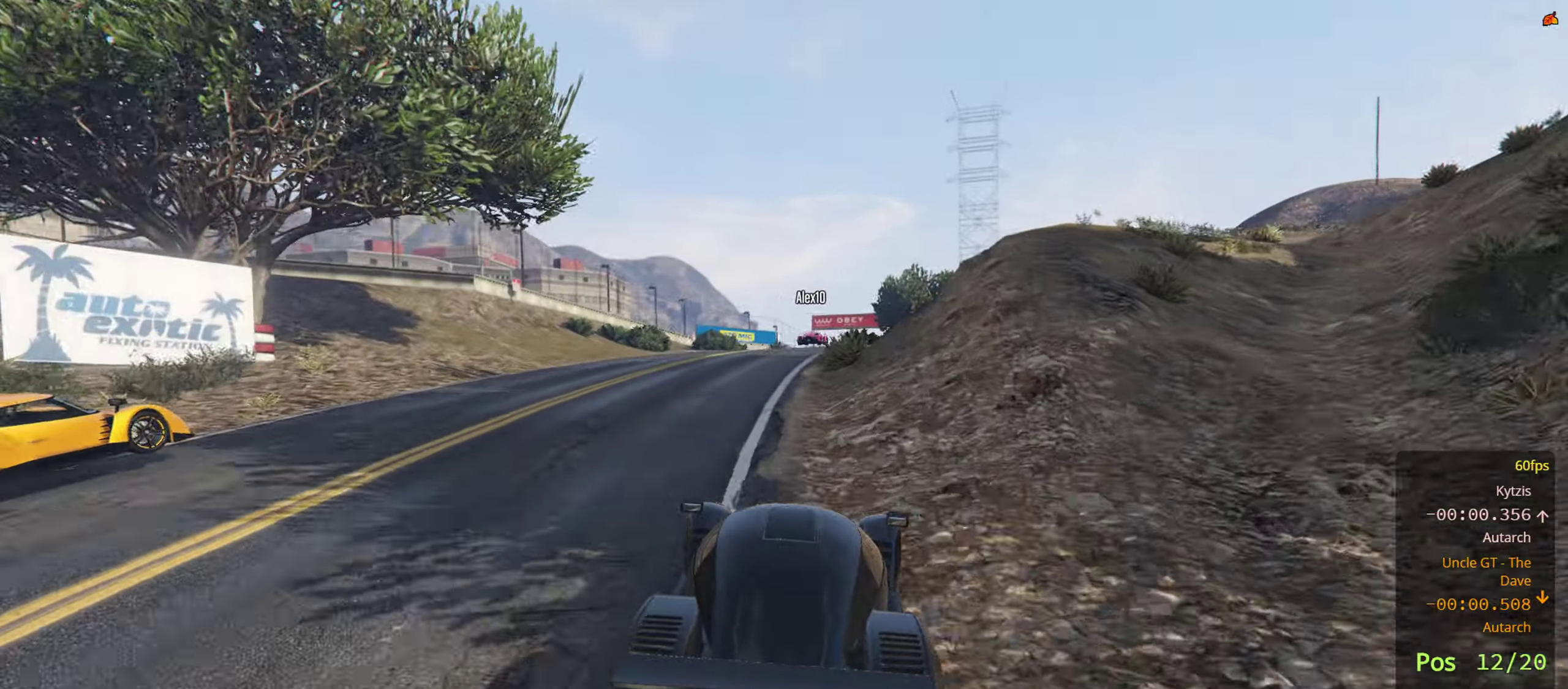
{"buttons": ["R2"], "left_stick": "center", "right_stick": "center", "events": [[333, "left_stick", "right"], [450, "left_stick", "center"]]}
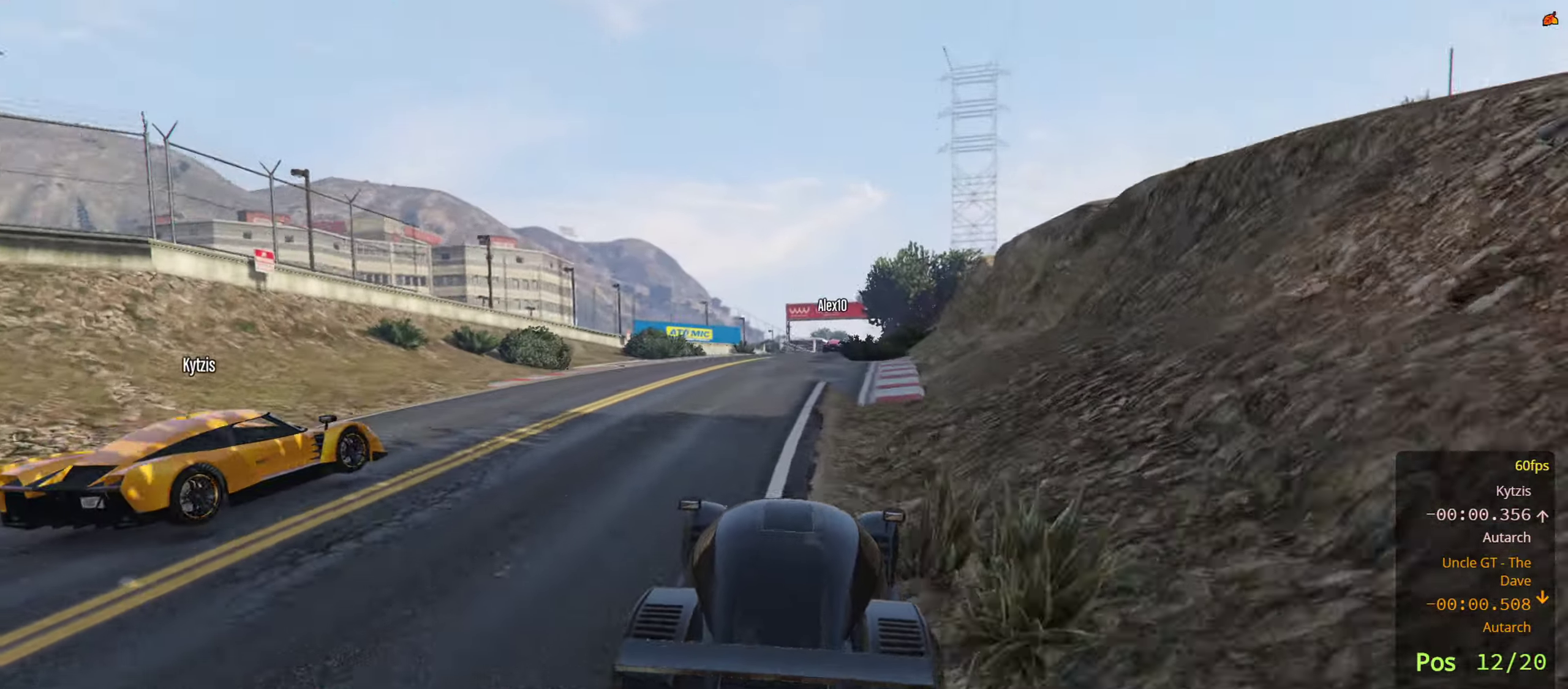
{"buttons": ["R2"], "left_stick": "left", "right_stick": "center", "events": [[50, "left_stick", "left"], [200, "left_stick", "center"], [417, "left_stick", "left"]]}
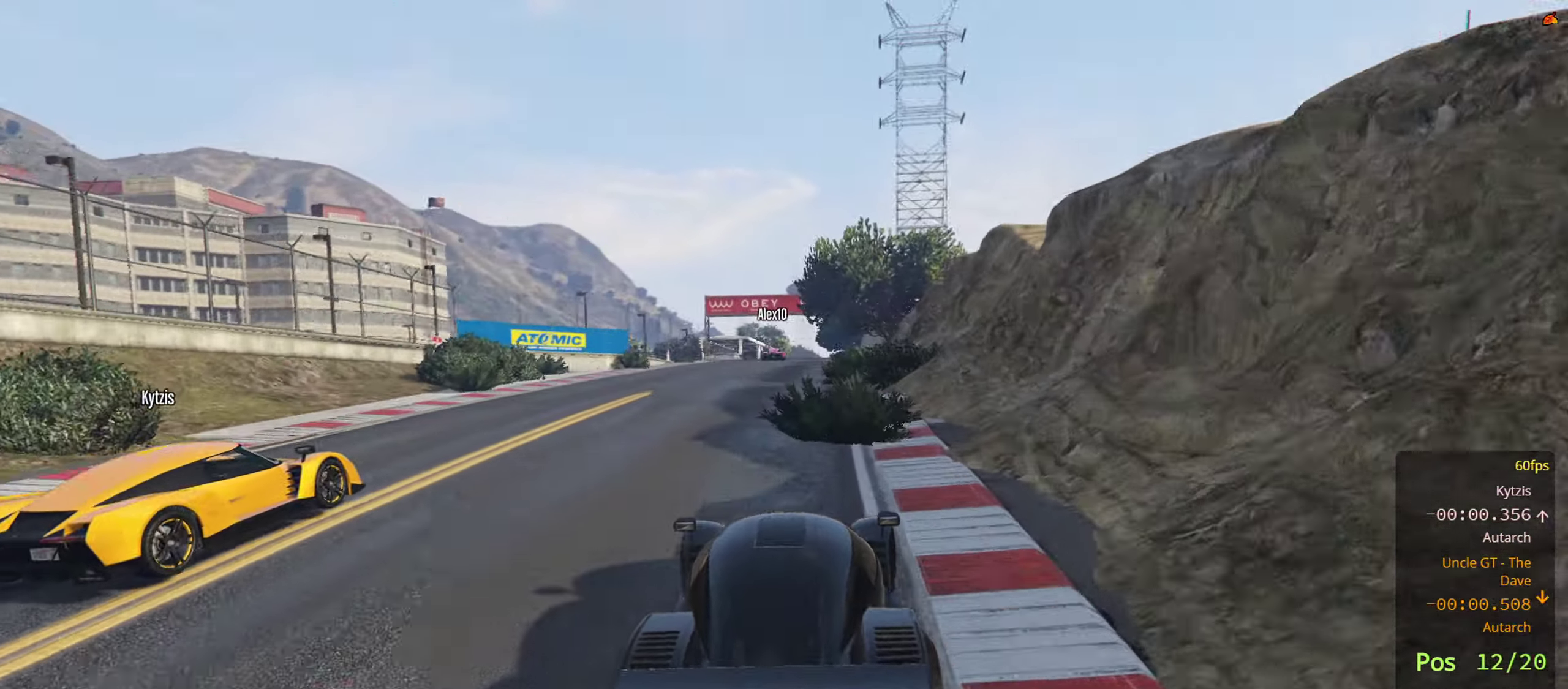
{"buttons": ["R2"], "left_stick": "center", "right_stick": "center", "events": [[17, "left_stick", "center"], [200, "left_stick", "right"], [300, "left_stick", "center"]]}
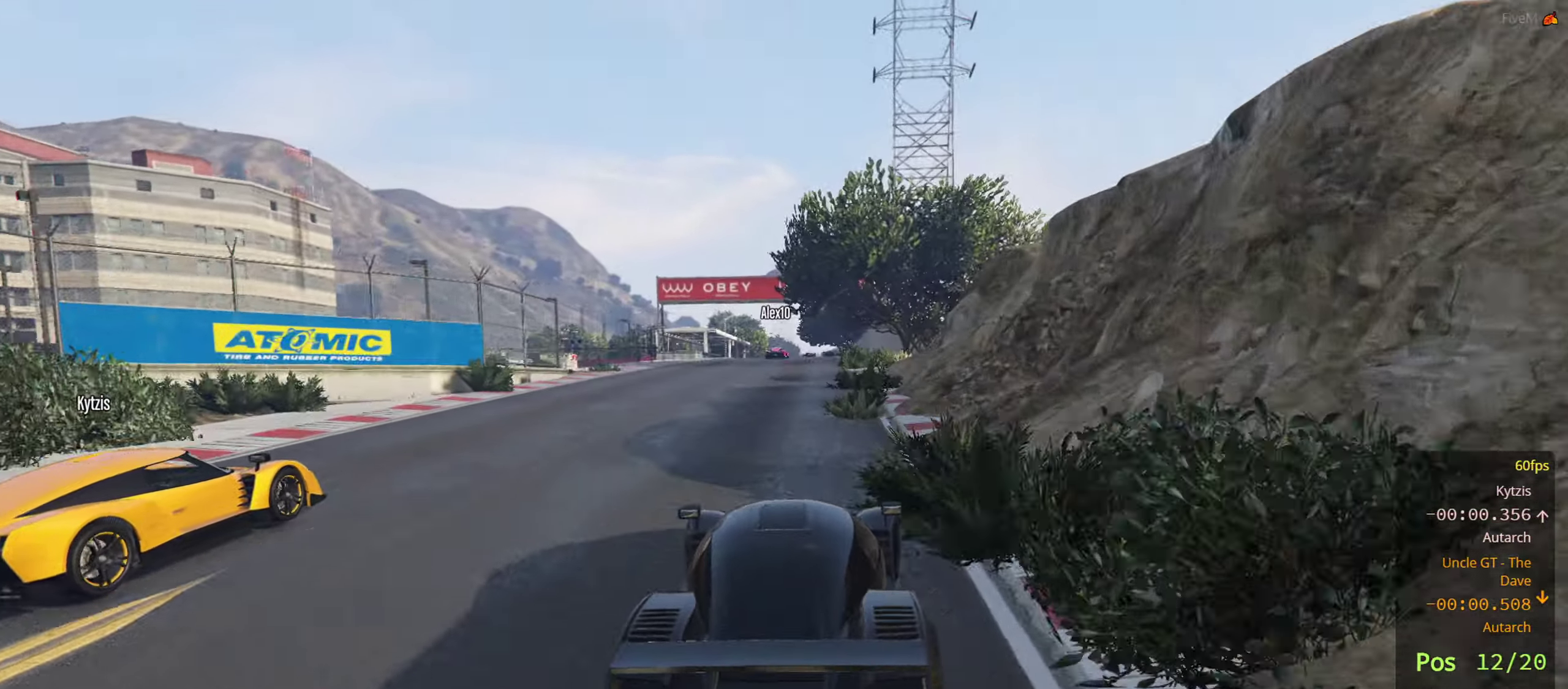
{"buttons": ["R2"], "left_stick": "center", "right_stick": "center", "events": [[100, "left_stick", "left"], [267, "left_stick", "center"], [400, "left_stick", "right"], [467, "left_stick", "center"]]}
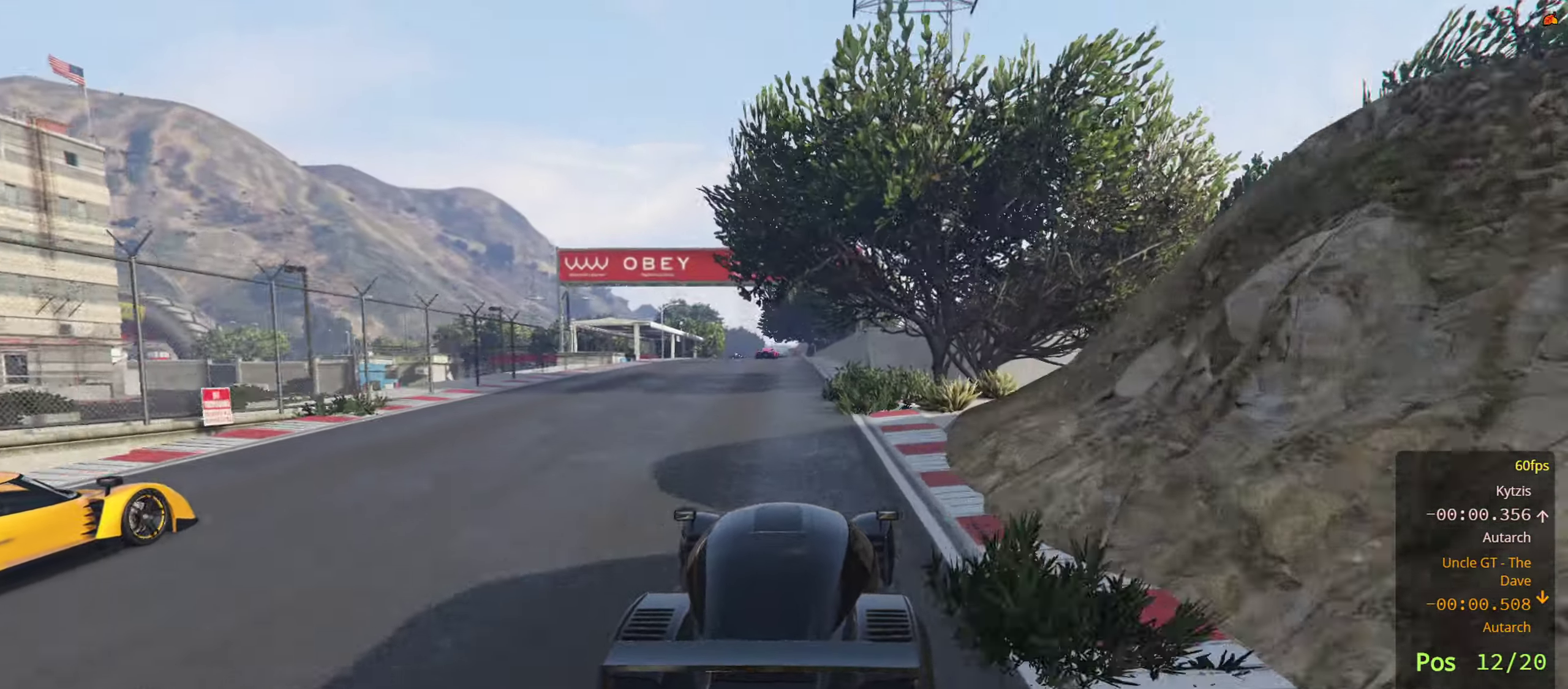
{"buttons": ["R2"], "left_stick": "center", "right_stick": "center", "events": [[233, "left_stick", "left"], [367, "left_stick", "center"]]}
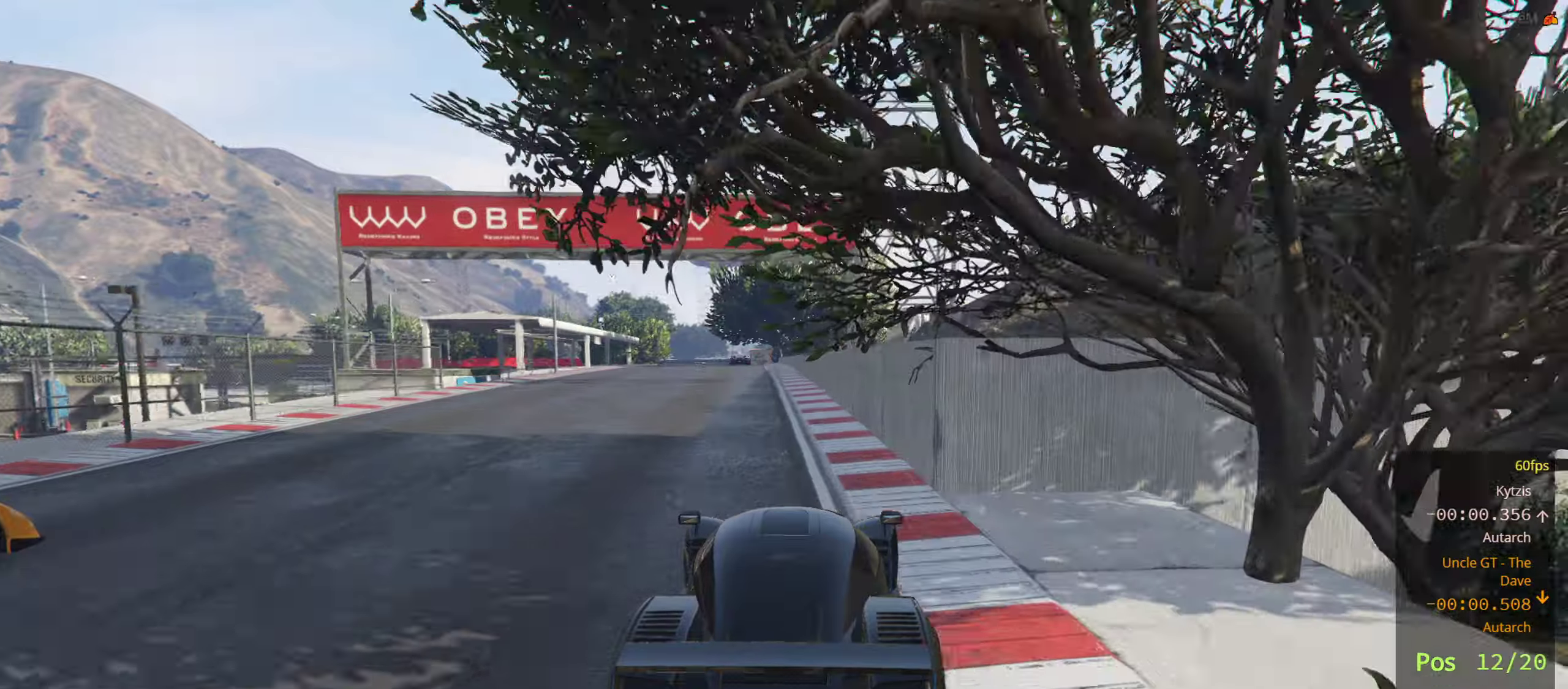
{"buttons": ["R2"], "left_stick": "center", "right_stick": "center", "events": [[117, "left_stick", "left"], [350, "left_stick", "center"]]}
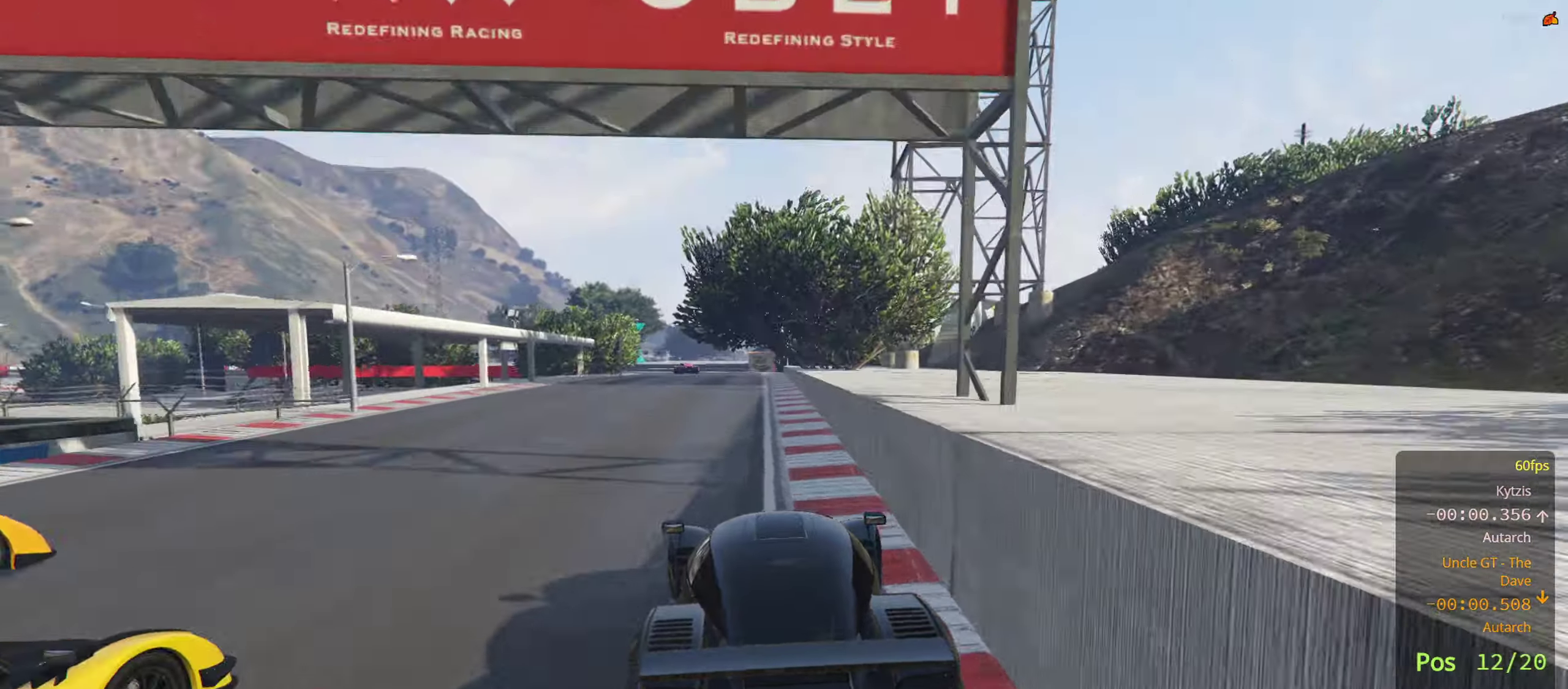
{"buttons": ["R2"], "left_stick": "center", "right_stick": "center", "events": [[234, "left_stick", "right"], [334, "left_stick", "center"]]}
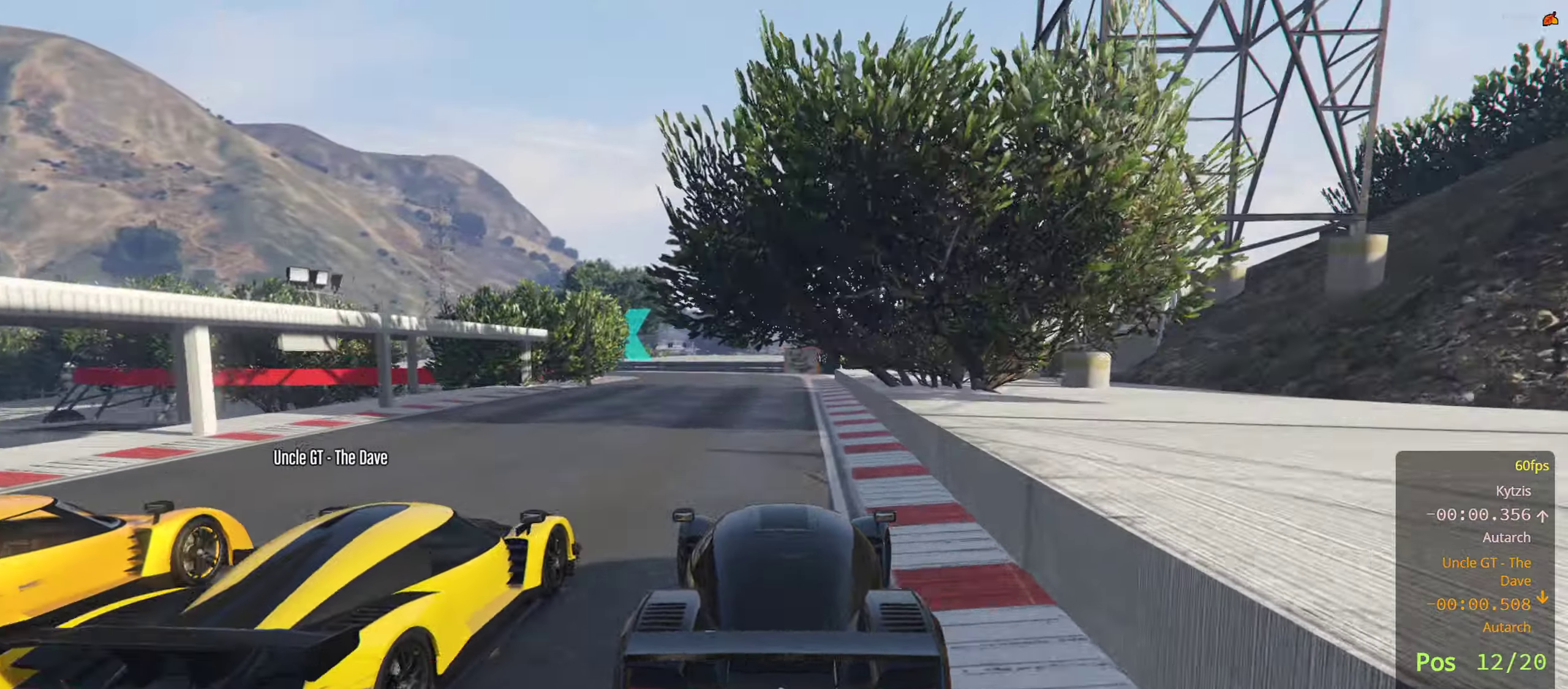
{"buttons": ["R2"], "left_stick": "left", "right_stick": "center", "events": [[134, "left_stick", "left"], [334, "left_stick", "center"], [434, "left_stick", "left"]]}
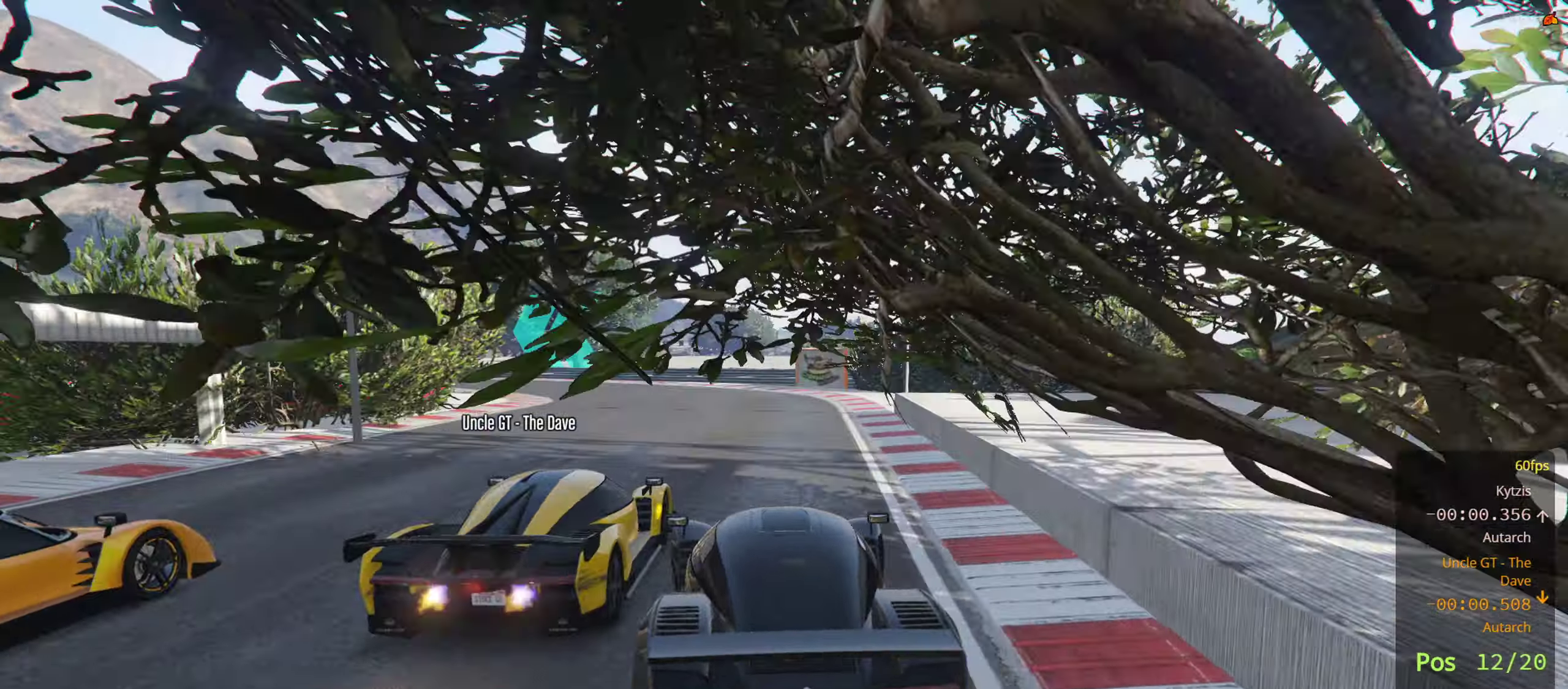
{"buttons": [], "left_stick": "down-left", "right_stick": "center", "events": [[50, "R2", "up"], [134, "left_stick", "down-left"], [350, "left_stick", "center"], [434, "left_stick", "down-left"]]}
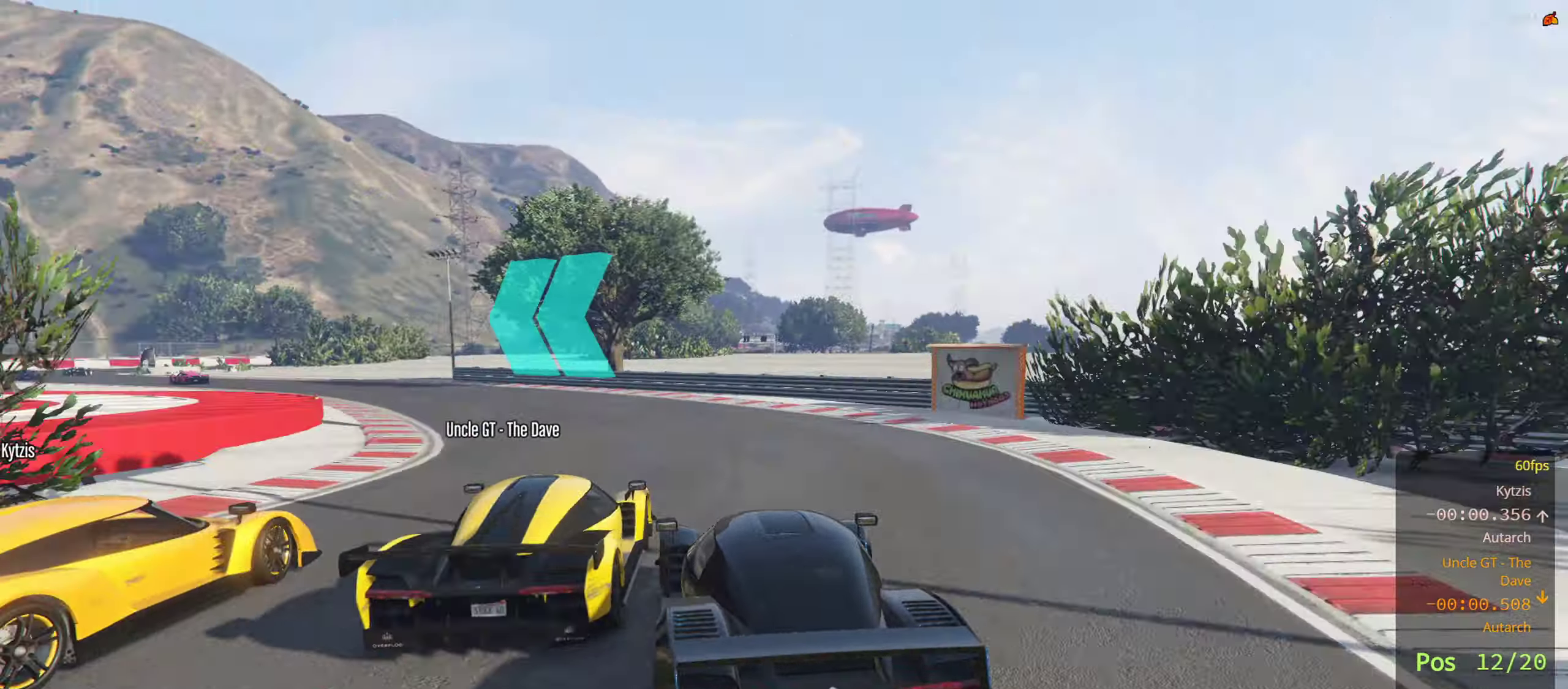
{"buttons": ["R2"], "left_stick": "center", "right_stick": "center", "events": [[300, "left_stick", "center"], [367, "R2", "down"]]}
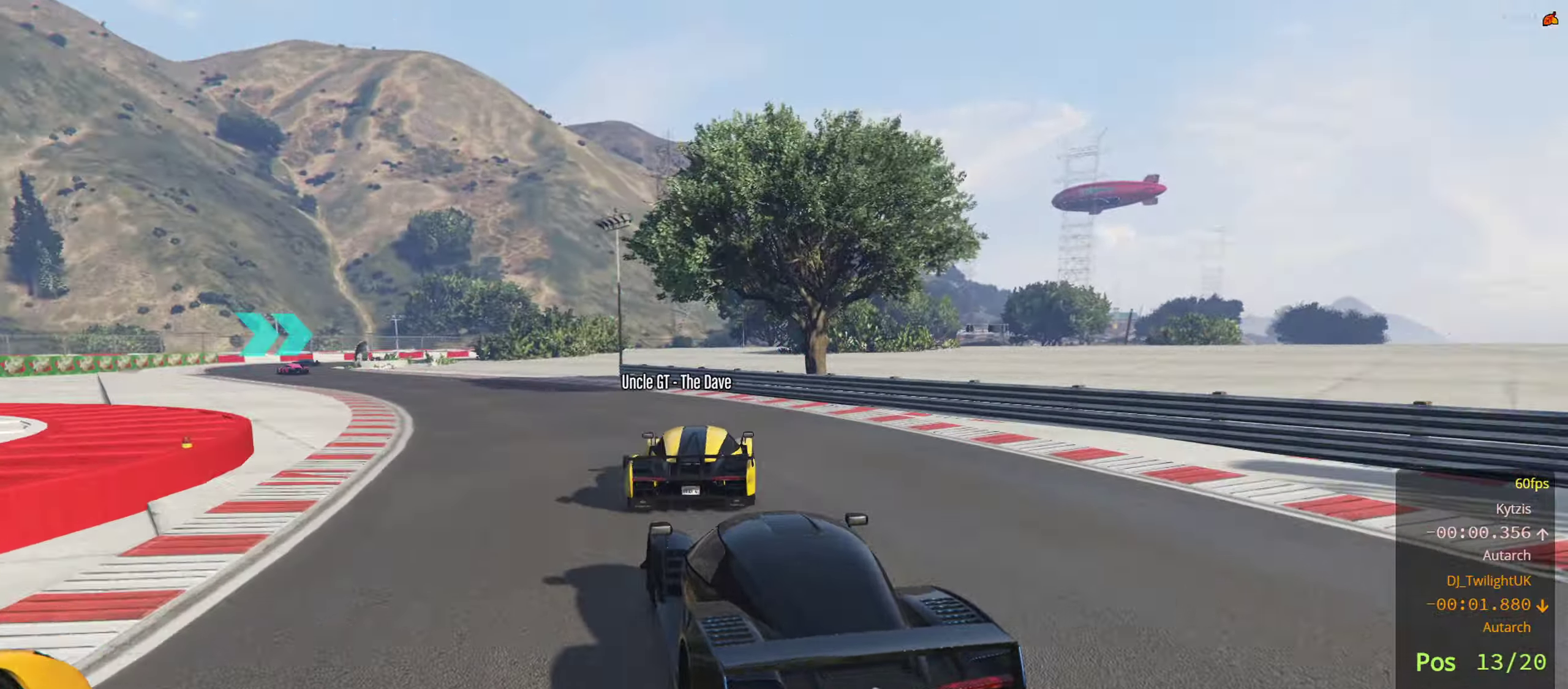
{"buttons": ["R2"], "left_stick": "left", "right_stick": "center", "events": [[84, "left_stick", "left"], [267, "left_stick", "center"], [500, "left_stick", "left"]]}
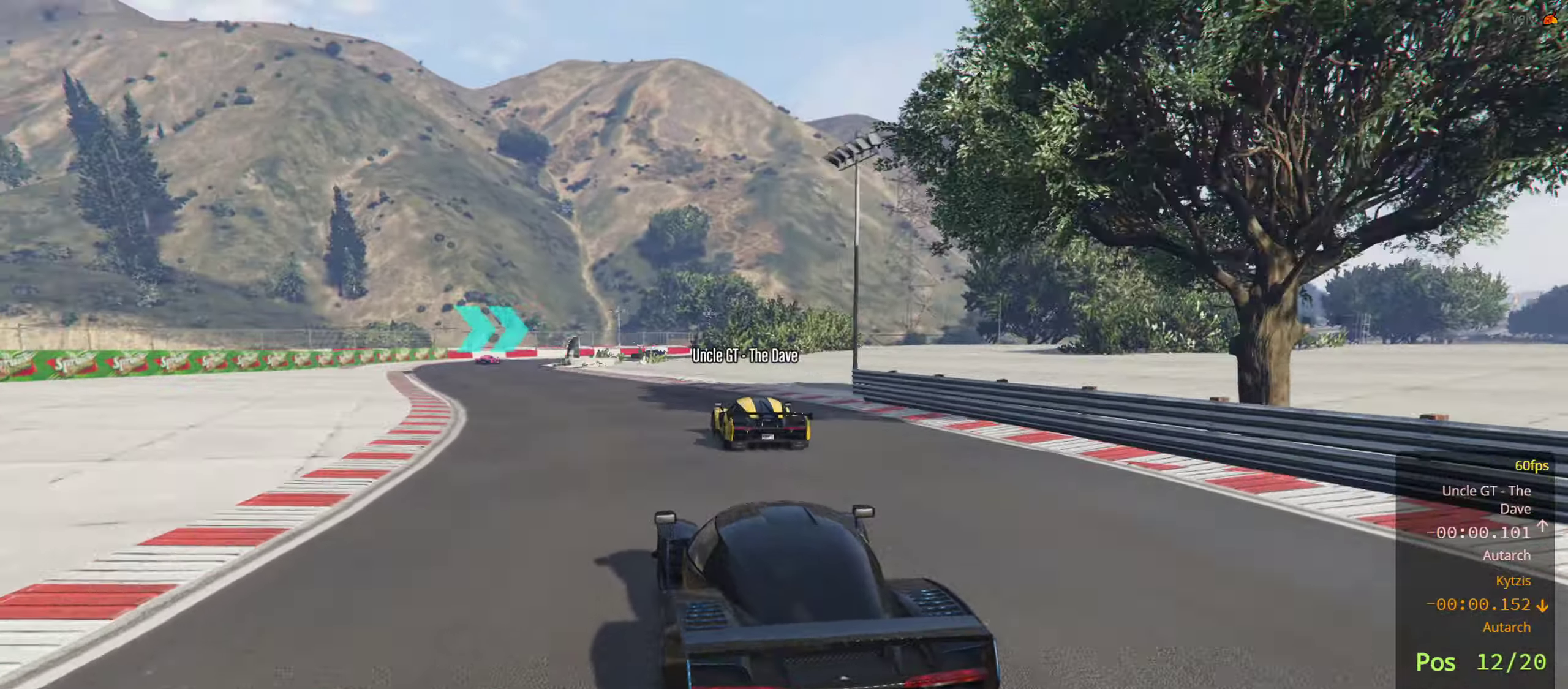
{"buttons": ["R2"], "left_stick": "center", "right_stick": "center", "events": [[134, "left_stick", "center"], [267, "left_stick", "left"], [417, "left_stick", "center"]]}
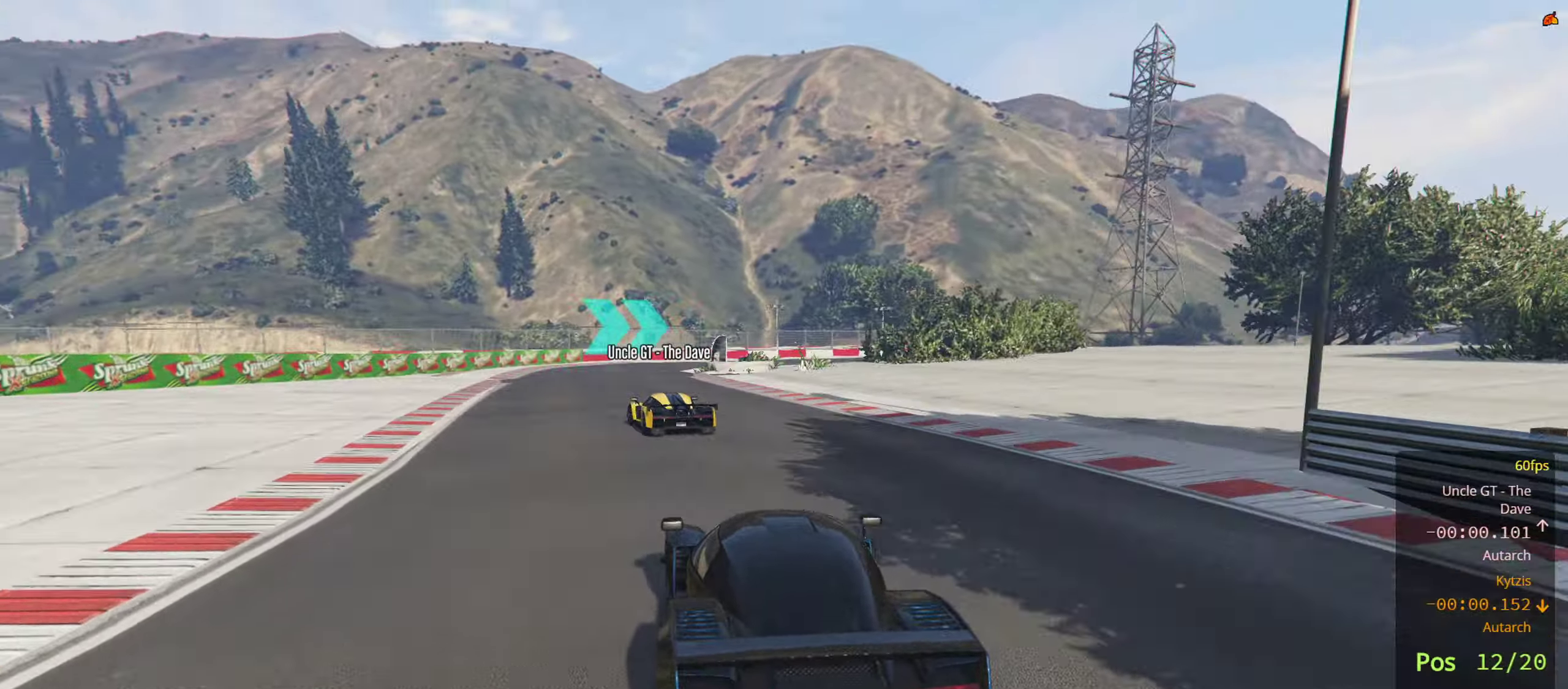
{"buttons": ["R2"], "left_stick": "center", "right_stick": "center", "events": [[34, "left_stick", "left"], [134, "left_stick", "center"]]}
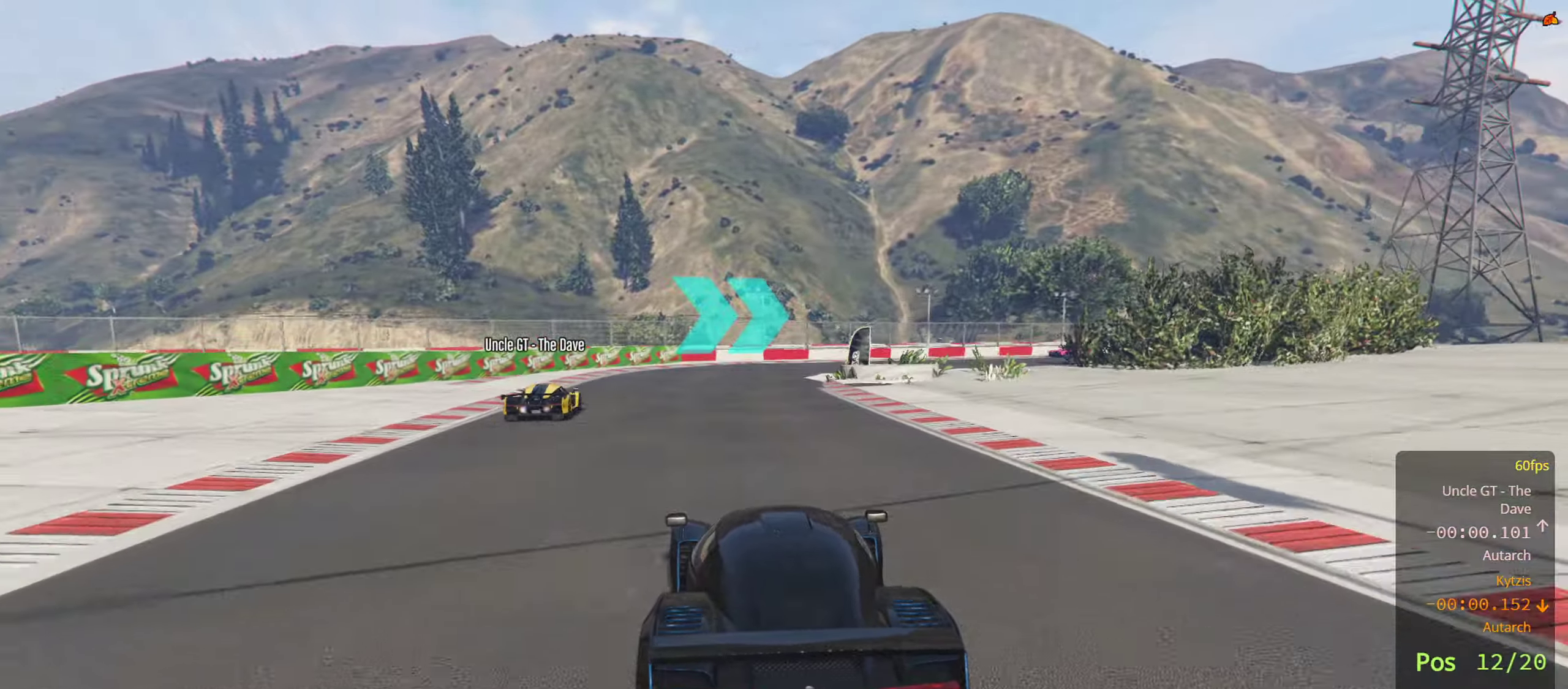
{"buttons": ["R2"], "left_stick": "right", "right_stick": "center", "events": [[384, "left_stick", "right"]]}
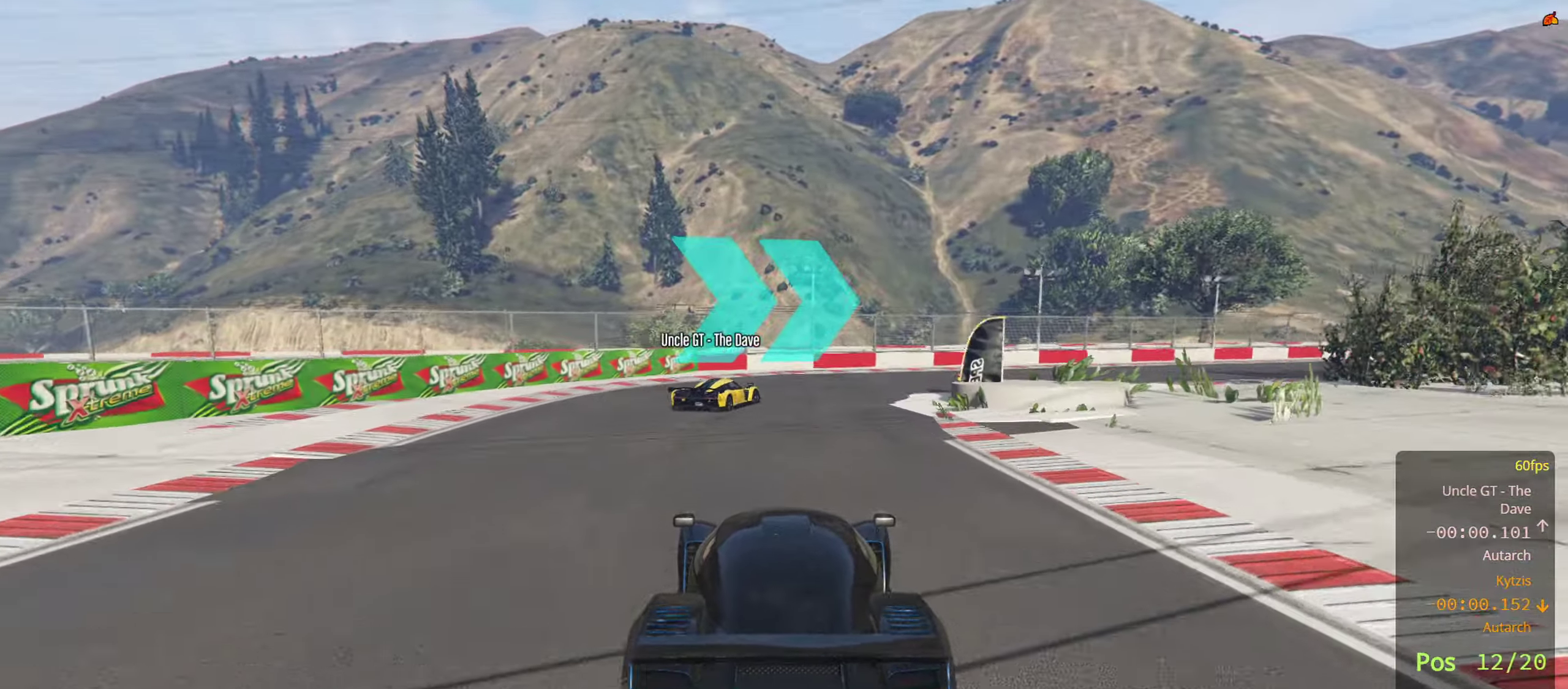
{"buttons": ["R2"], "left_stick": "right", "right_stick": "center", "events": []}
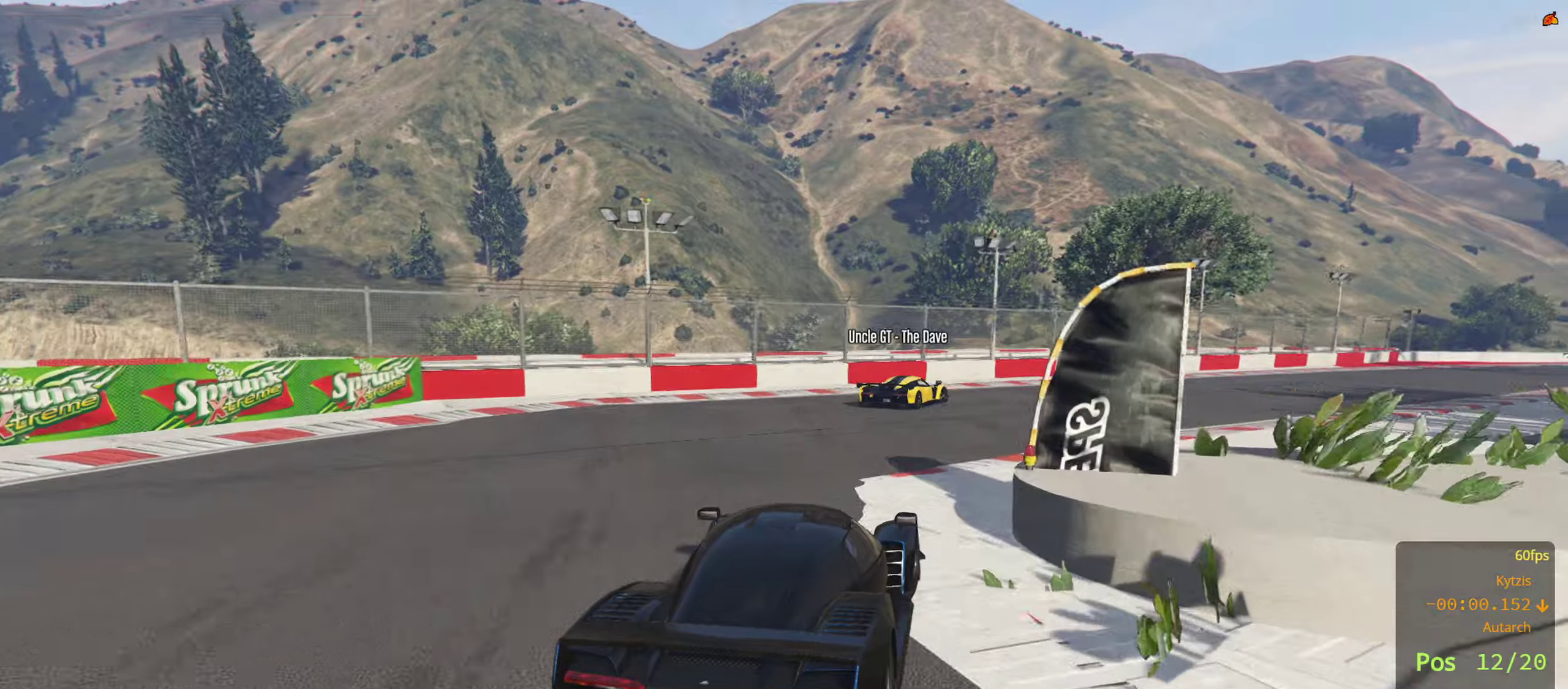
{"buttons": ["R2"], "left_stick": "center", "right_stick": "center", "events": [[466, "left_stick", "center"]]}
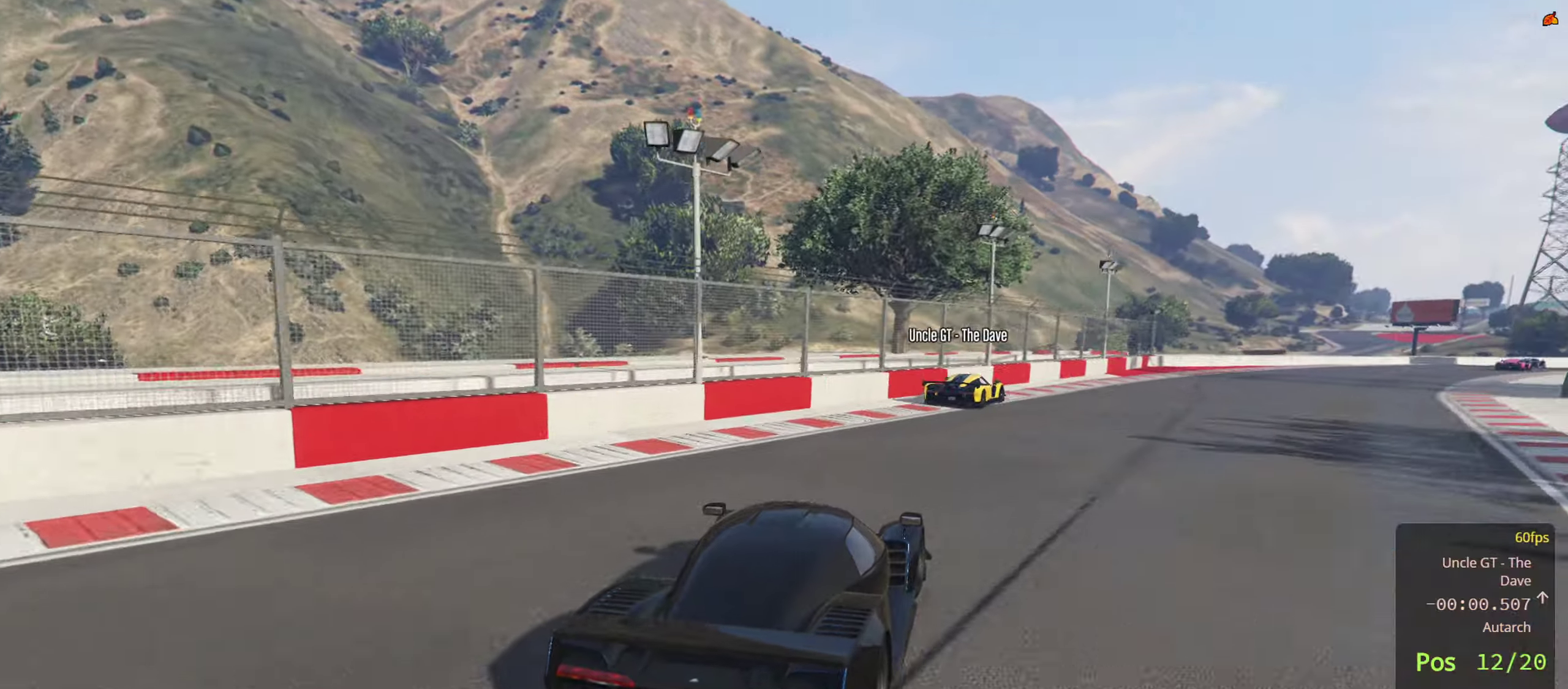
{"buttons": ["R2"], "left_stick": "center", "right_stick": "center", "events": [[33, "left_stick", "right"], [483, "left_stick", "center"]]}
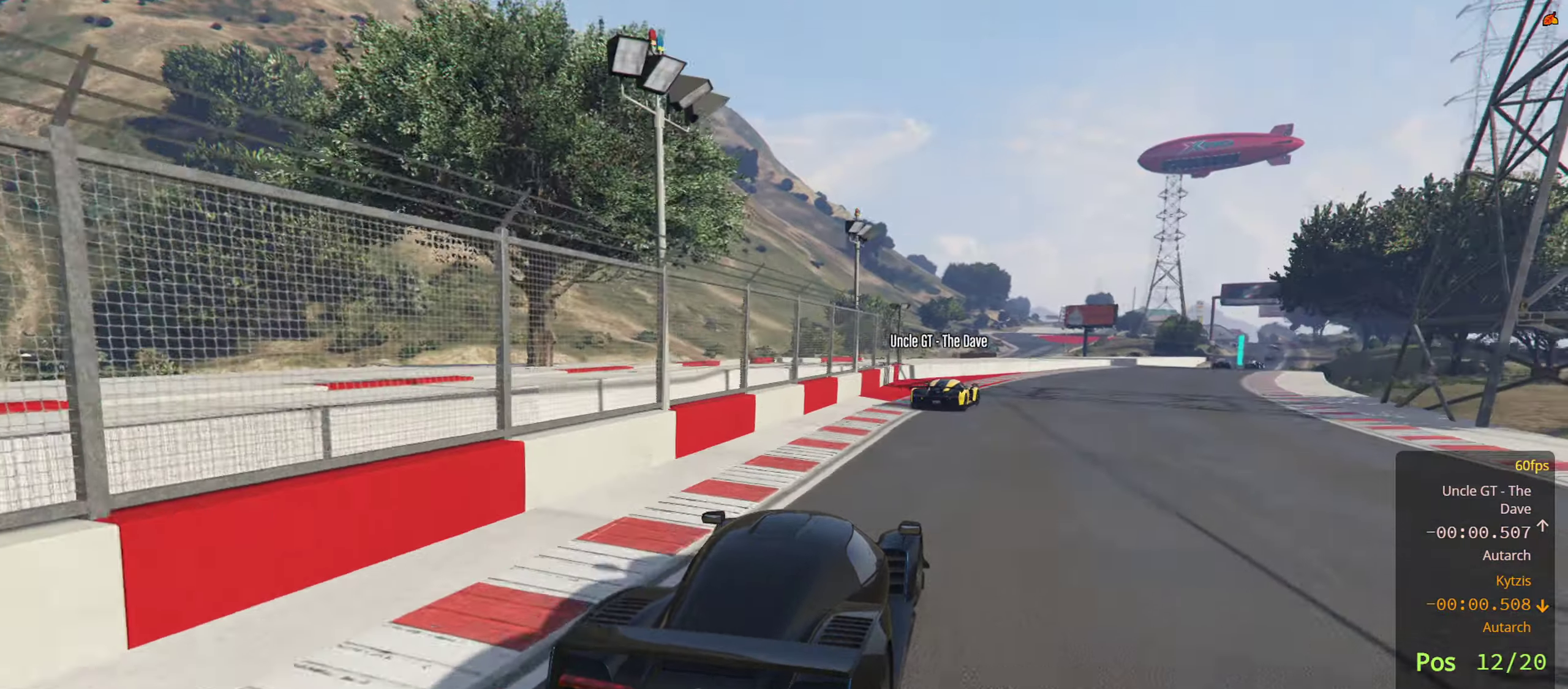
{"buttons": ["R2"], "left_stick": "center", "right_stick": "center", "events": [[133, "left_stick", "right"], [283, "left_stick", "center"]]}
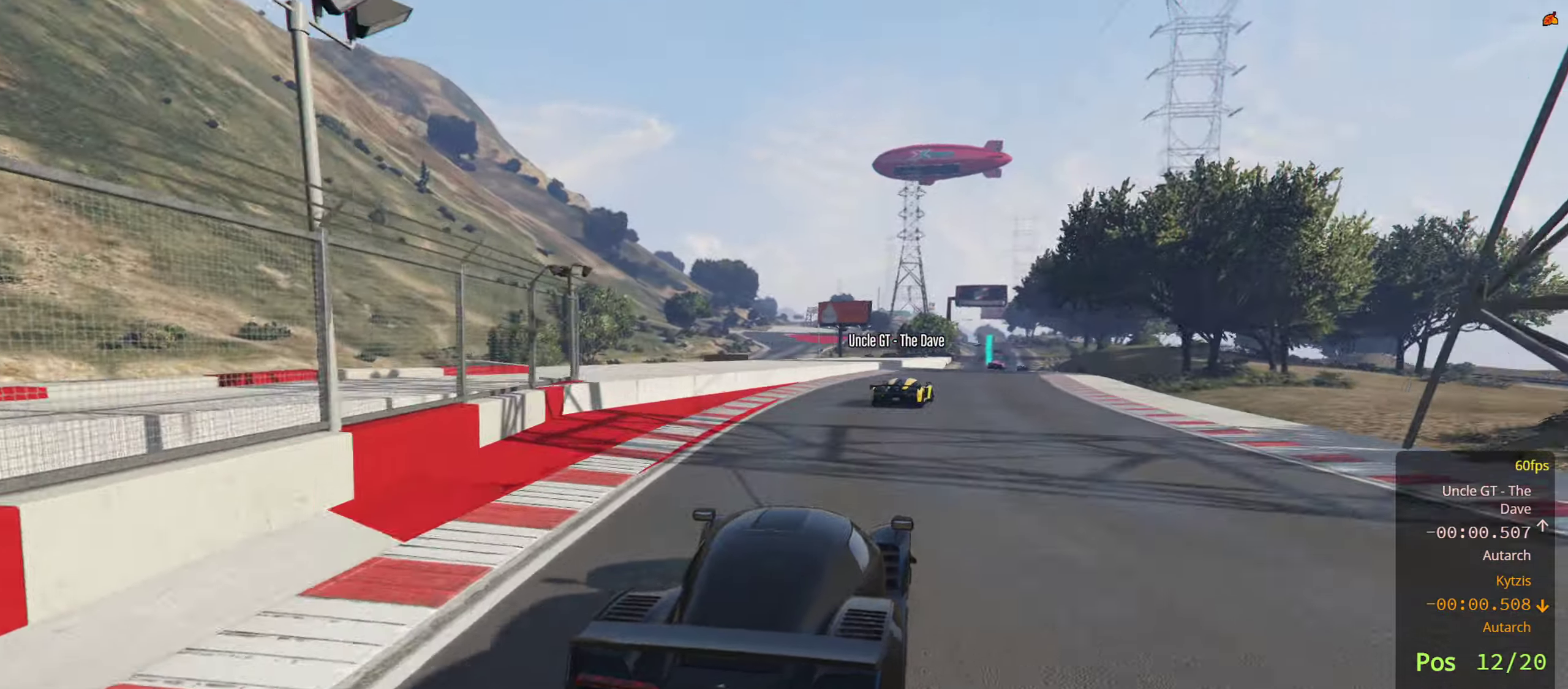
{"buttons": ["R2"], "left_stick": "center", "right_stick": "center", "events": [[300, "left_stick", "up-right"], [433, "left_stick", "center"]]}